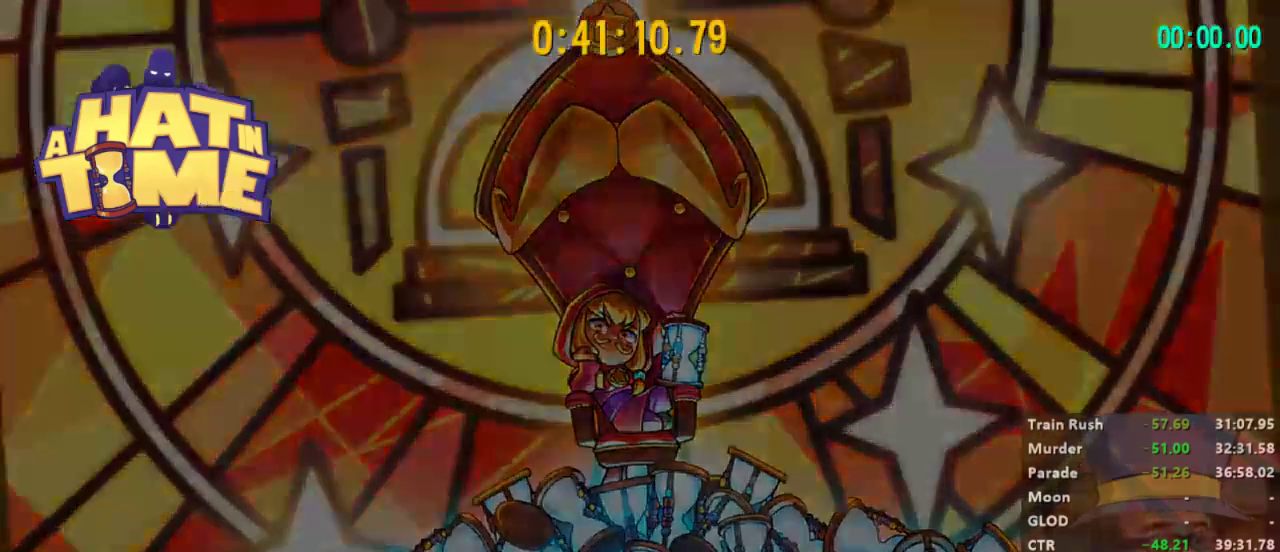
Gameplay with a controller (Xbox layout); each line is a JSON object with the inputs held at the frame after it (dt_ms = milliseconds from this image to that frame). "events" lists button and stick changes between this image and that frame as [ms after this image, input, new state], when the widget could be followed in between.
{"dt_ms": 500, "buttons": [], "left_stick": "up", "right_stick": "center", "events": [[67, "left_stick", "up"], [333, "L2", "down"], [467, "L2", "up"]]}
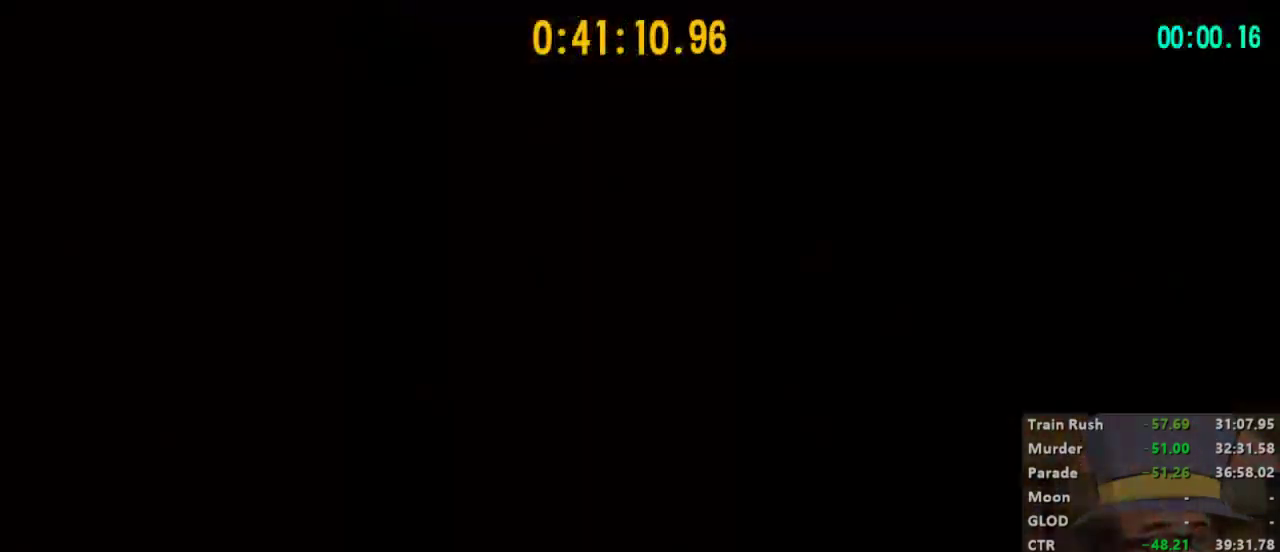
{"dt_ms": 500, "buttons": ["L2"], "left_stick": "up", "right_stick": "center", "events": [[33, "L2", "down"]]}
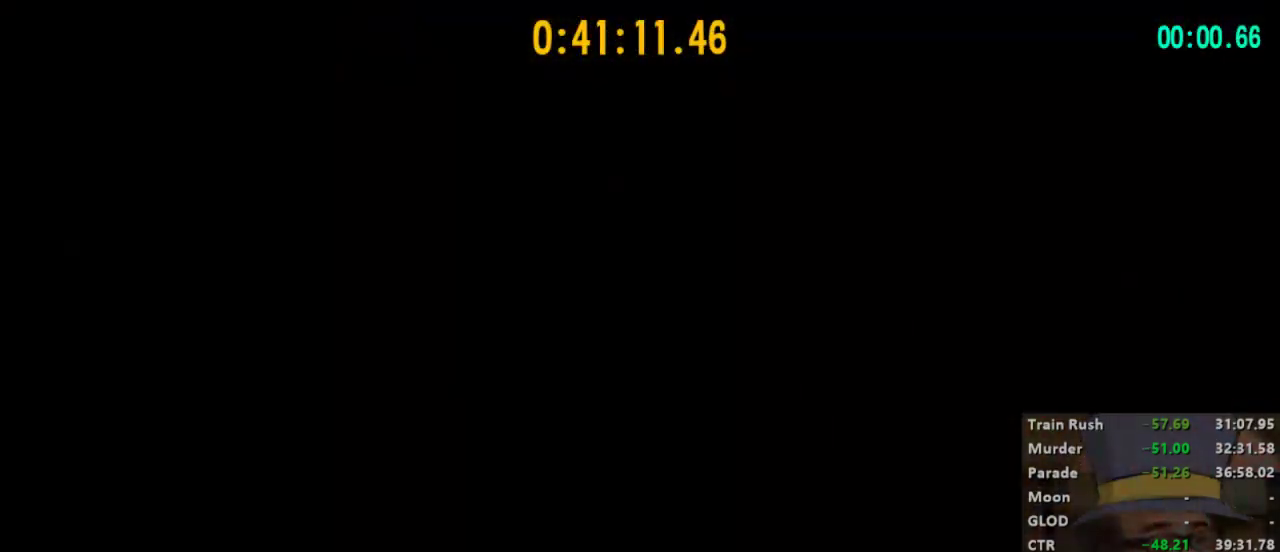
{"dt_ms": 500, "buttons": ["L2"], "left_stick": "up", "right_stick": "center", "events": []}
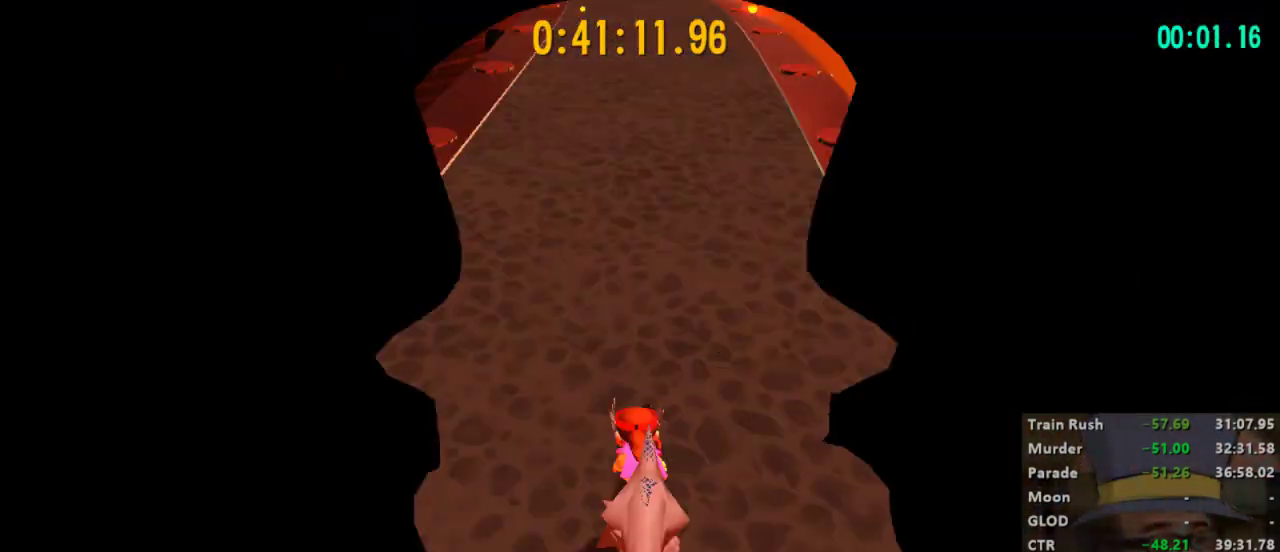
{"dt_ms": 500, "buttons": ["L2"], "left_stick": "up", "right_stick": "center", "events": [[367, "A", "down"], [500, "A", "up"]]}
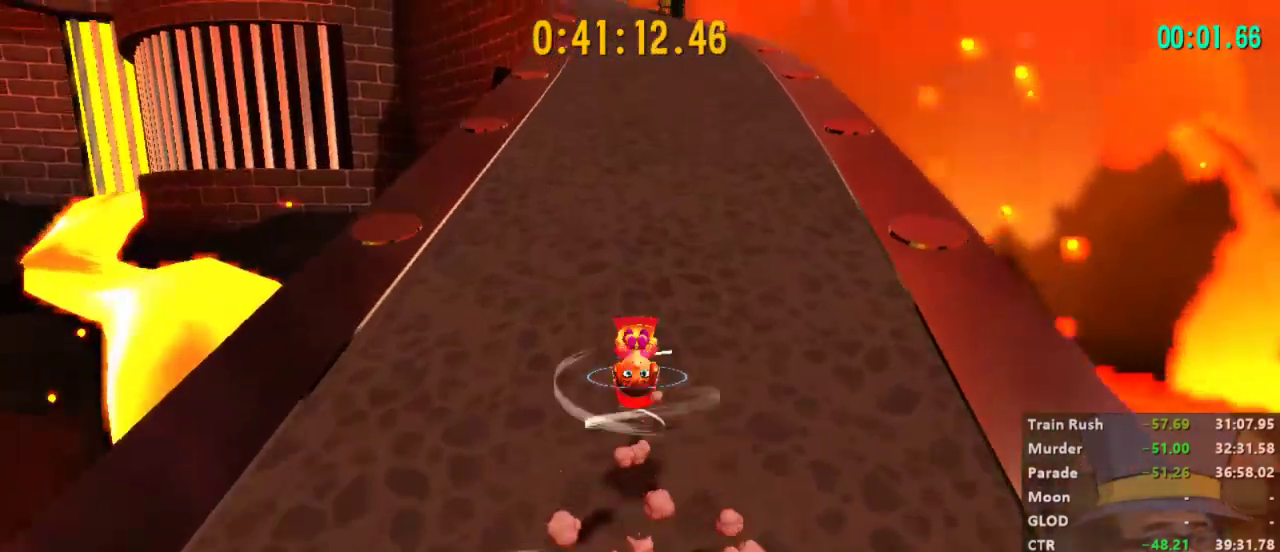
{"dt_ms": 500, "buttons": ["A", "L2"], "left_stick": "up", "right_stick": "center", "events": [[367, "A", "down"]]}
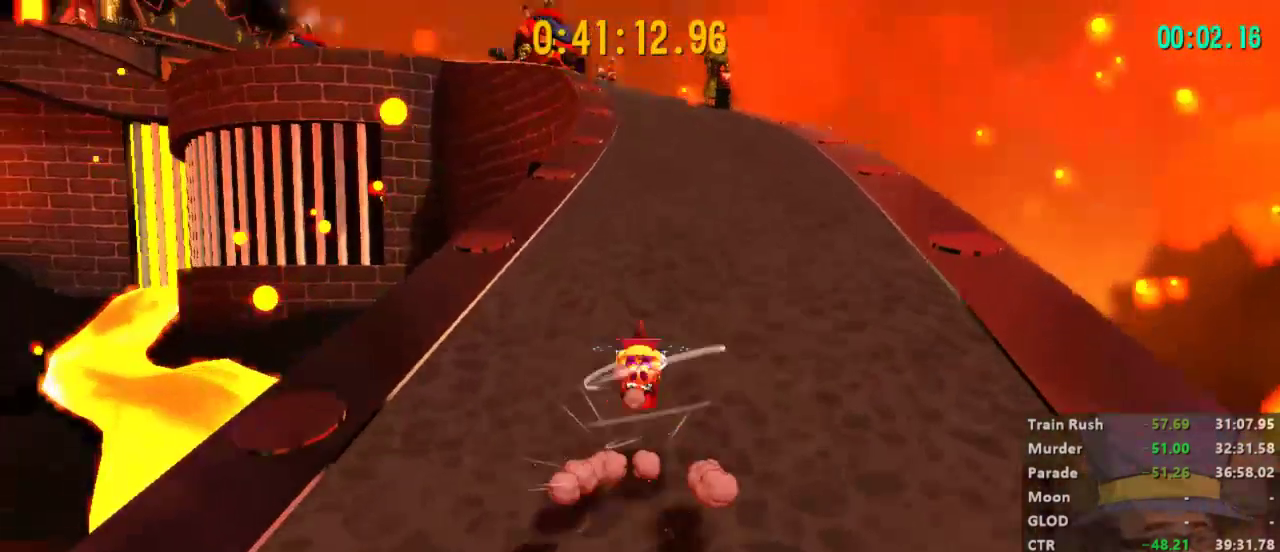
{"dt_ms": 500, "buttons": ["A", "L2"], "left_stick": "up", "right_stick": "center", "events": [[33, "A", "up"], [500, "A", "down"]]}
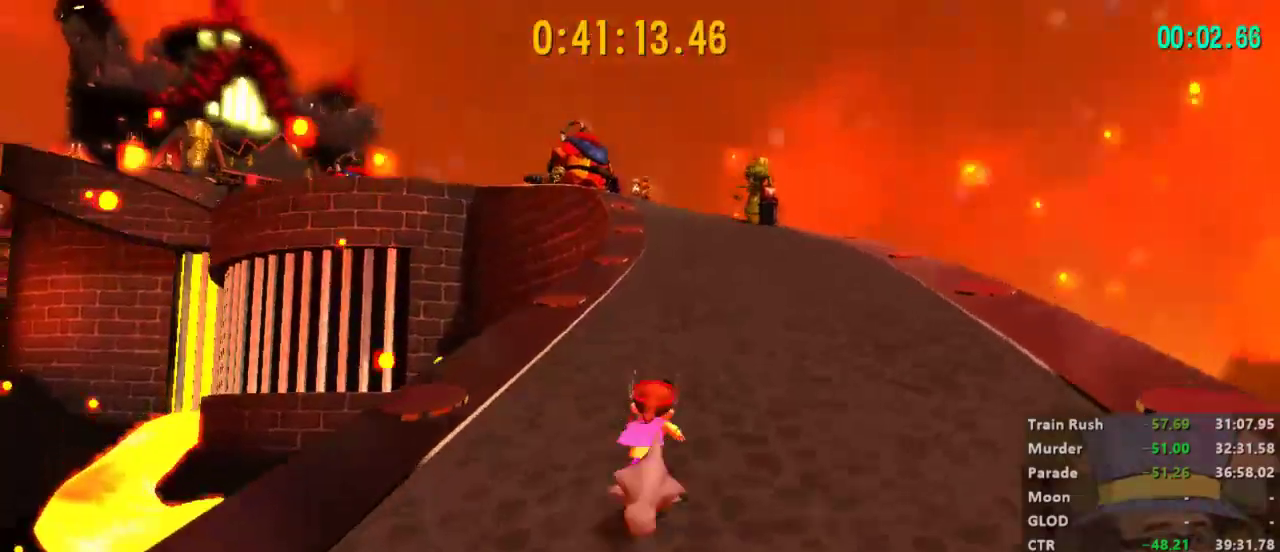
{"dt_ms": 500, "buttons": ["L2"], "left_stick": "up", "right_stick": "center", "events": [[133, "A", "up"]]}
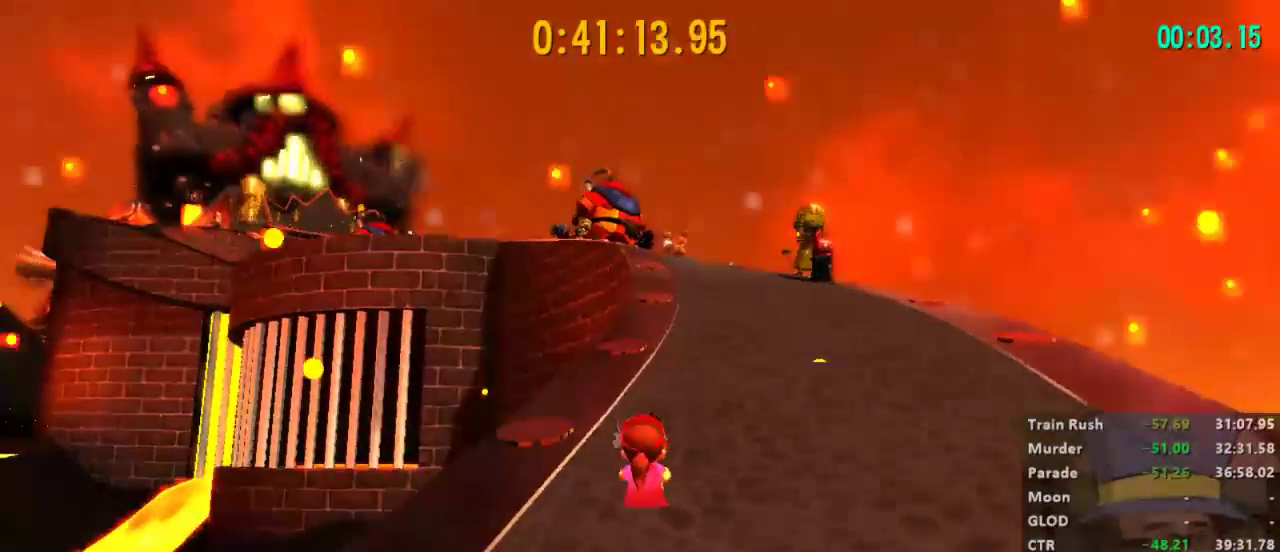
{"dt_ms": 500, "buttons": ["L2"], "left_stick": "up", "right_stick": "center", "events": [[133, "A", "down"], [333, "A", "up"]]}
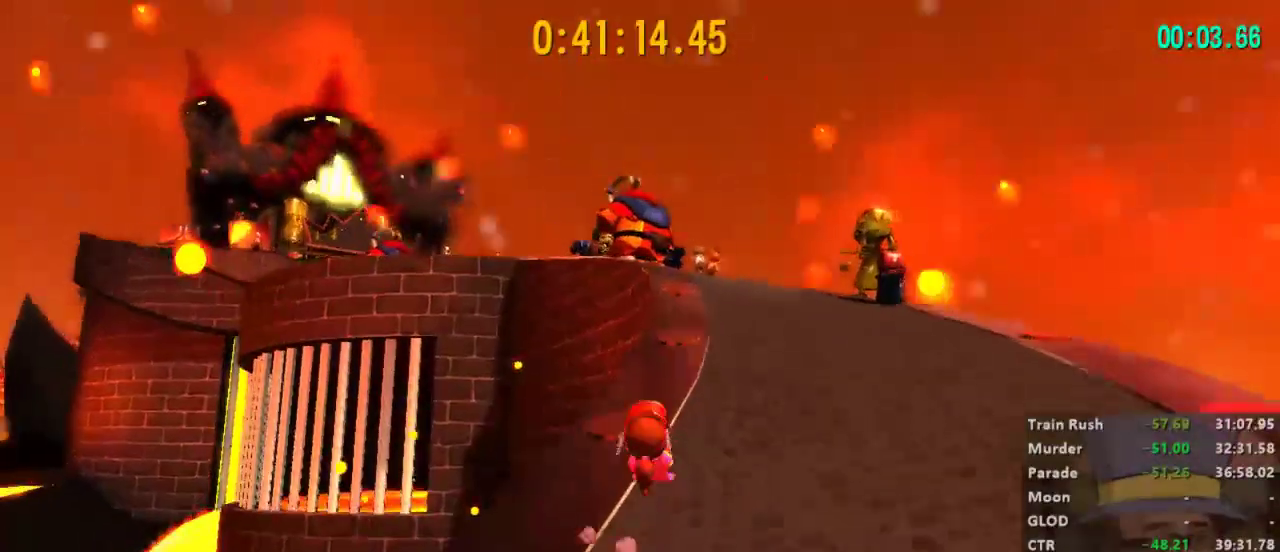
{"dt_ms": 500, "buttons": ["L2"], "left_stick": "up", "right_stick": "center", "events": [[267, "A", "down"], [400, "A", "up"]]}
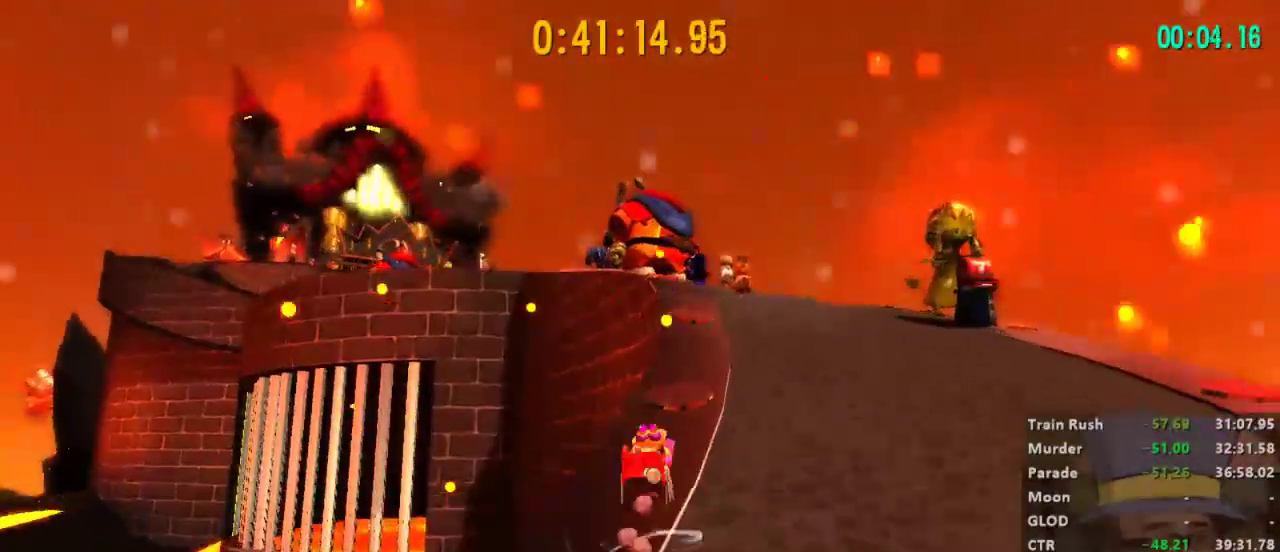
{"dt_ms": 500, "buttons": ["L2"], "left_stick": "up", "right_stick": "center", "events": [[300, "A", "down"], [467, "A", "up"]]}
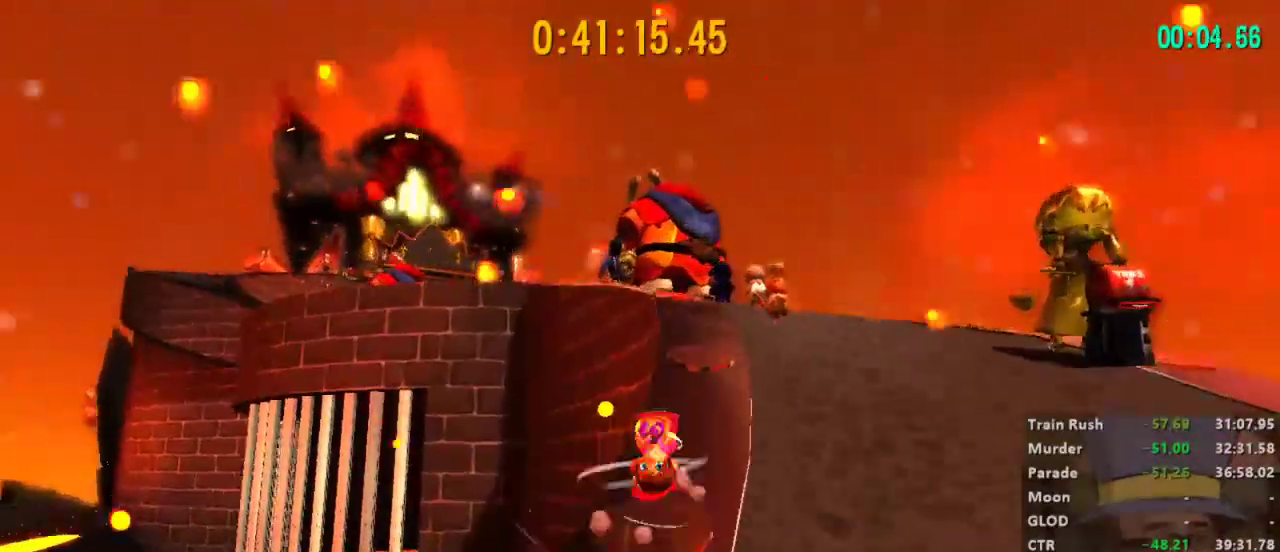
{"dt_ms": 500, "buttons": ["A", "L2"], "left_stick": "up", "right_stick": "center", "events": [[400, "A", "down"]]}
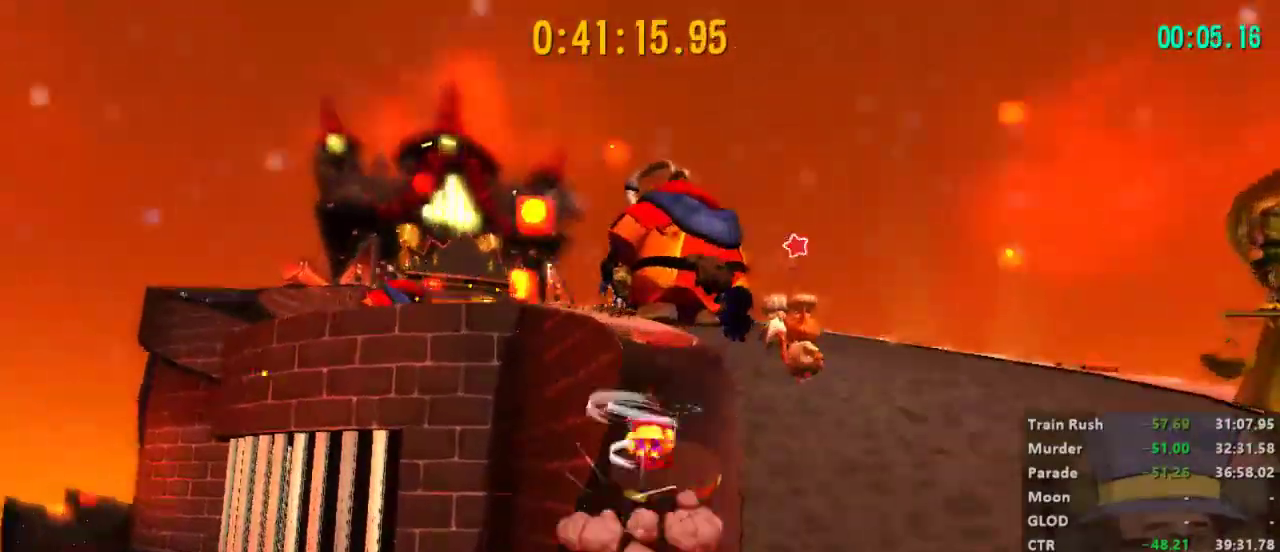
{"dt_ms": 500, "buttons": ["A", "L2"], "left_stick": "up", "right_stick": "center", "events": [[67, "A", "up"], [433, "A", "down"]]}
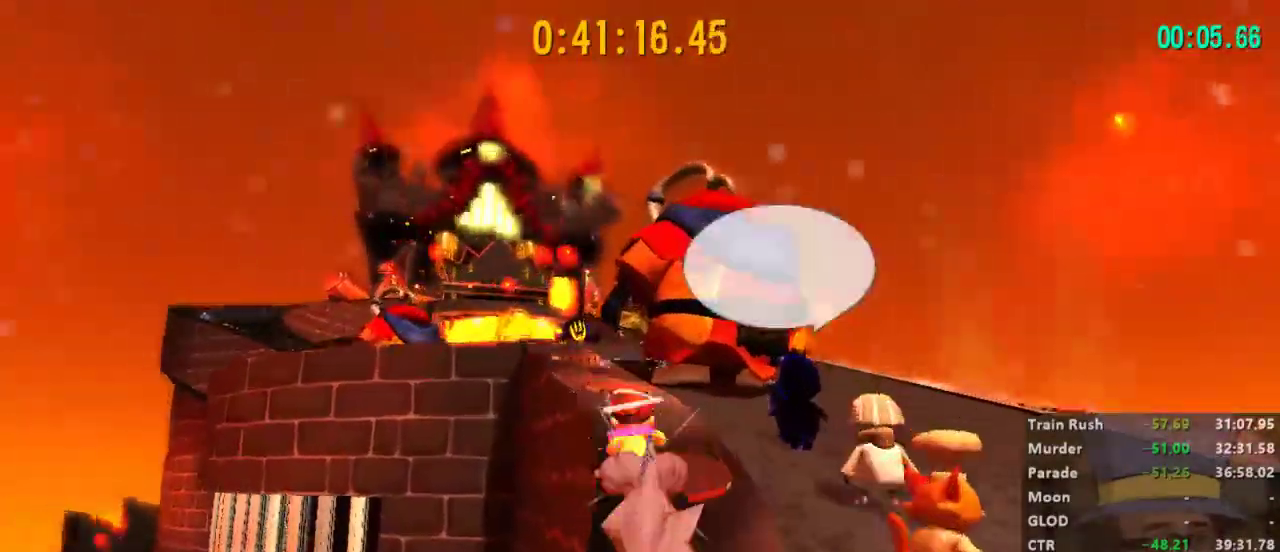
{"dt_ms": 500, "buttons": ["L2"], "left_stick": "up", "right_stick": "center", "events": [[67, "A", "up"]]}
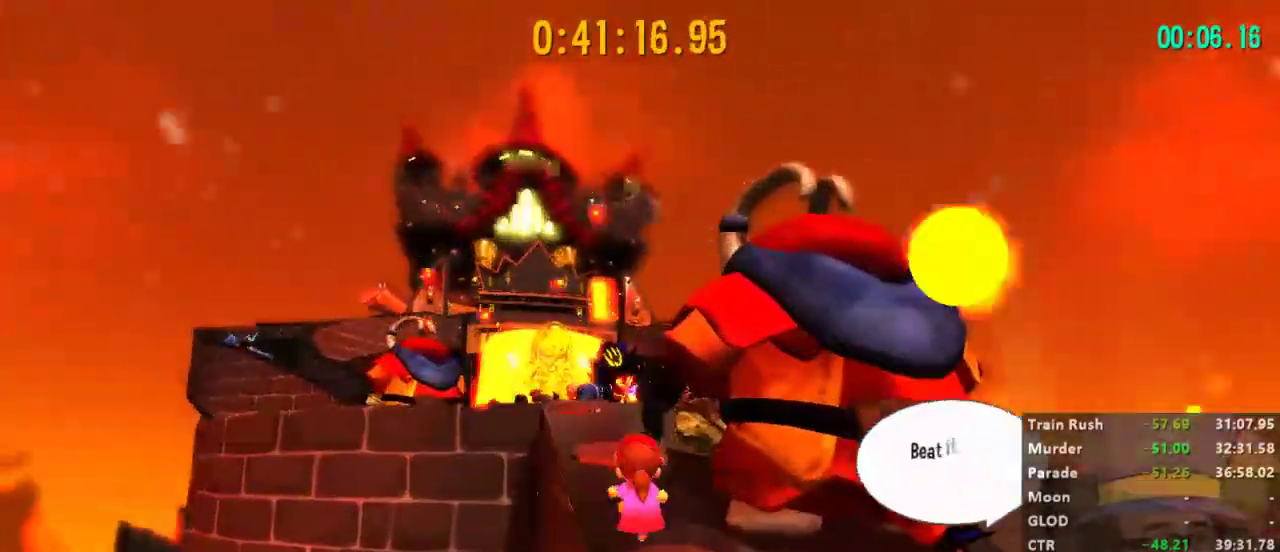
{"dt_ms": 500, "buttons": ["L2"], "left_stick": "up", "right_stick": "center", "events": [[167, "A", "down"], [333, "A", "up"]]}
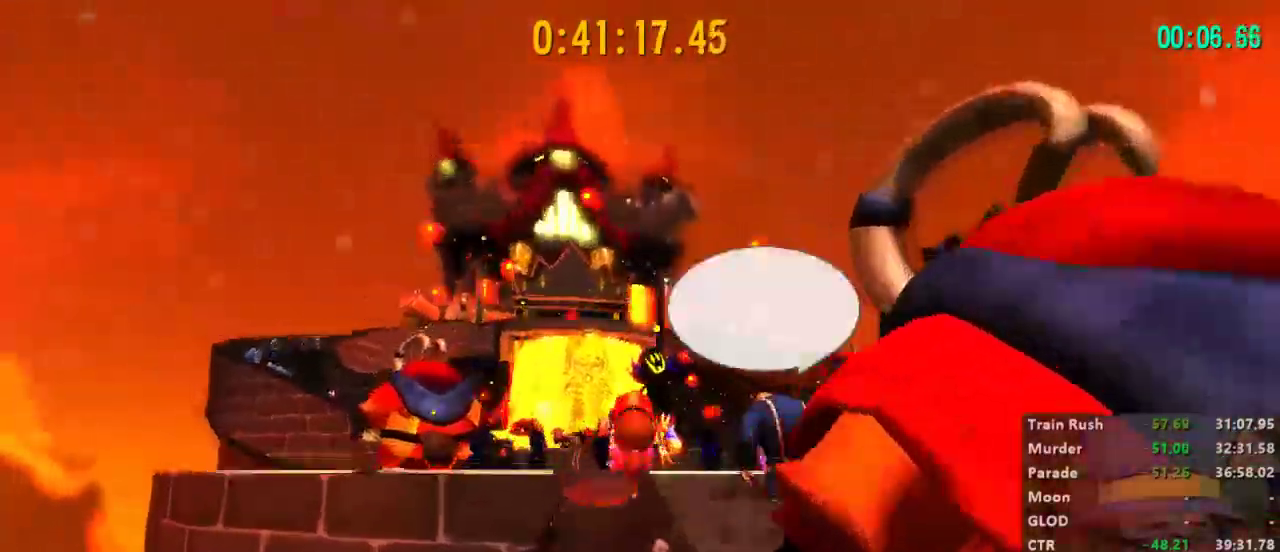
{"dt_ms": 500, "buttons": ["L2", "R2"], "left_stick": "up", "right_stick": "center", "events": [[333, "A", "down"], [467, "A", "up"], [500, "R2", "down"]]}
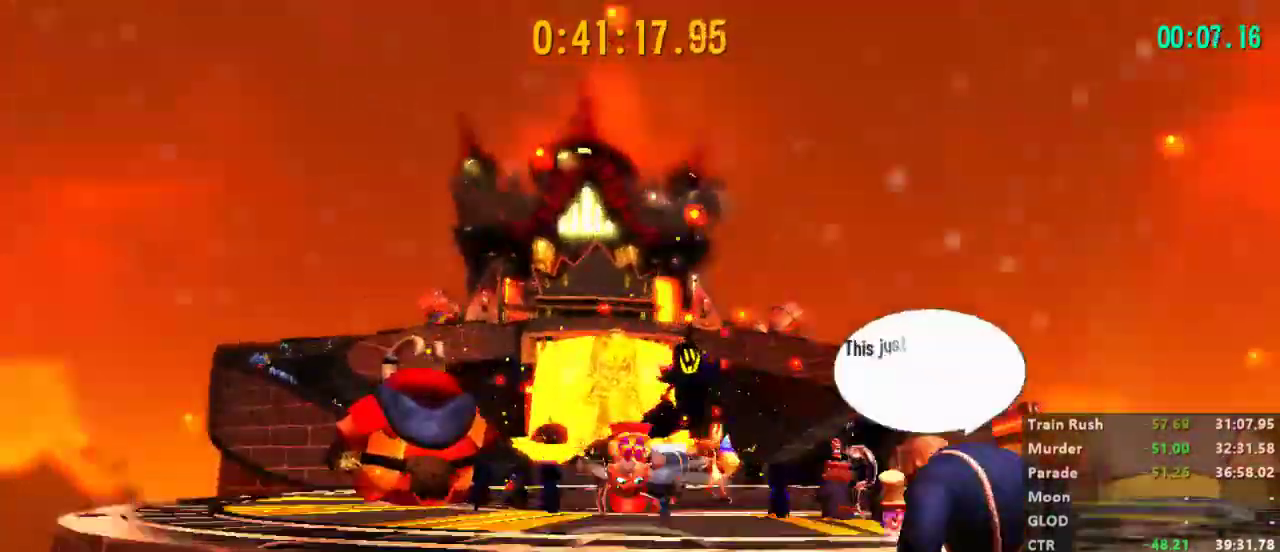
{"dt_ms": 500, "buttons": ["L2"], "left_stick": "up", "right_stick": "center", "events": [[133, "R2", "up"]]}
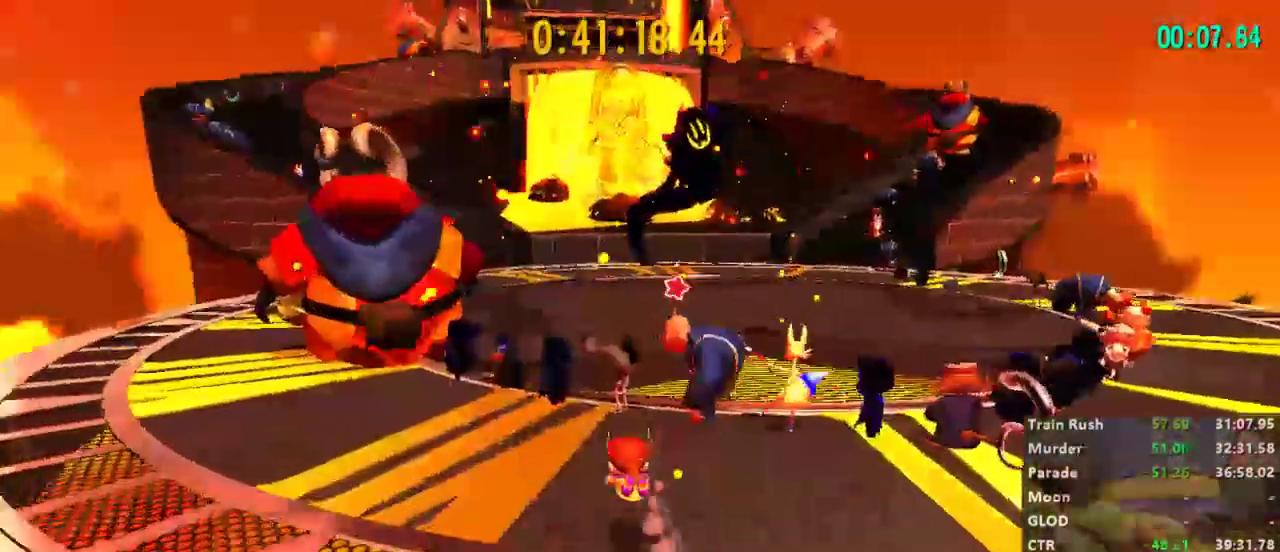
{"dt_ms": 500, "buttons": ["L2"], "left_stick": "up", "right_stick": "center", "events": [[167, "A", "down"], [333, "A", "up"]]}
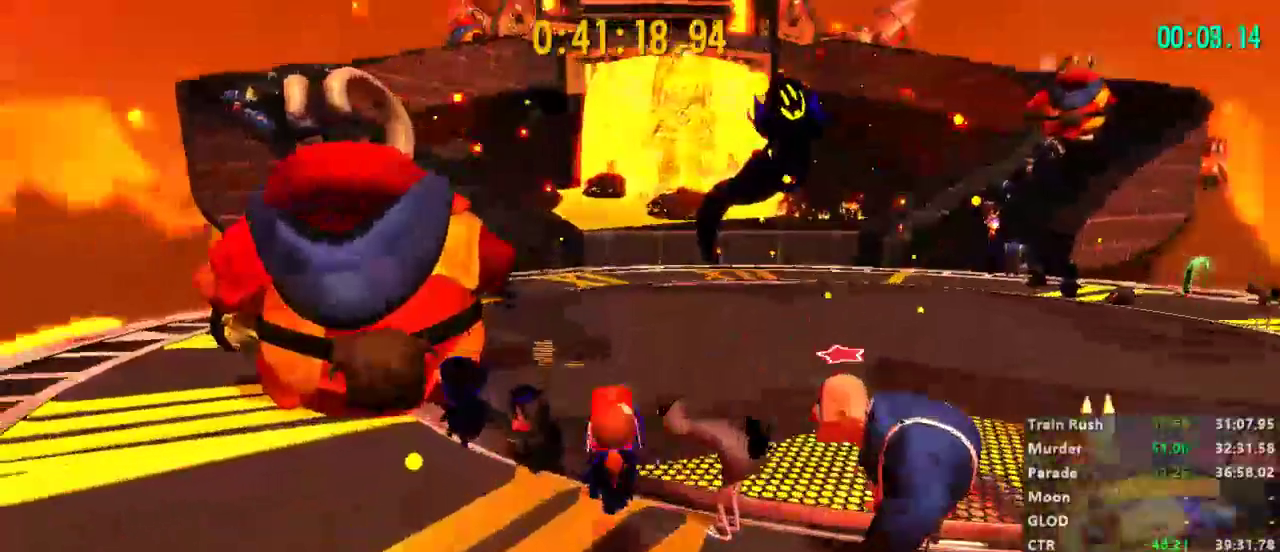
{"dt_ms": 500, "buttons": ["L2"], "left_stick": "up-right", "right_stick": "center", "events": [[200, "R2", "down"], [367, "R2", "up"], [400, "left_stick", "up-right"]]}
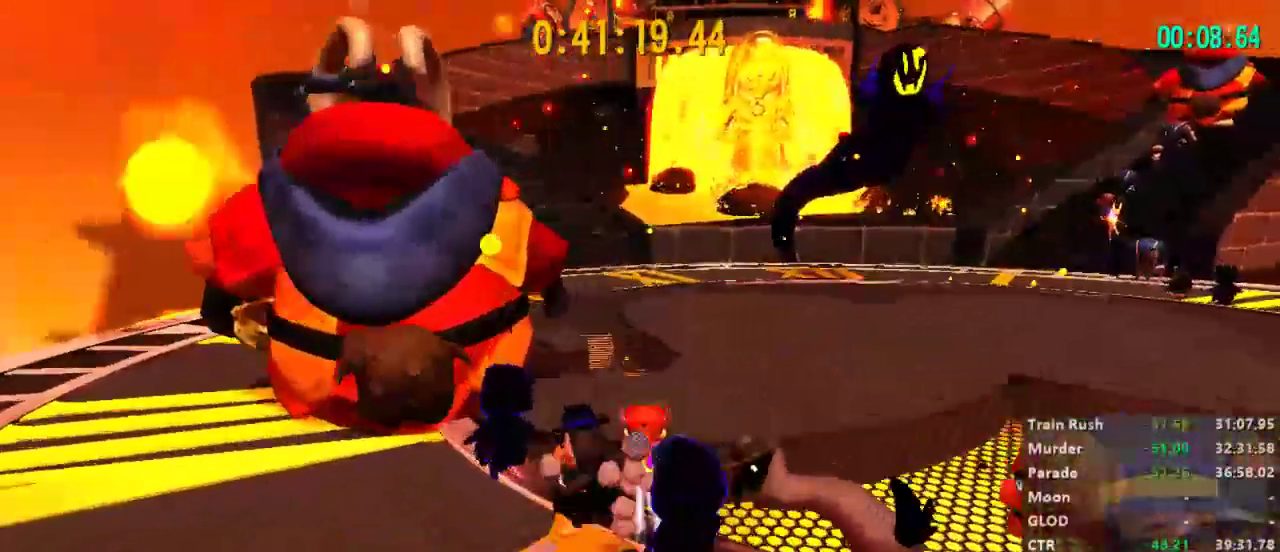
{"dt_ms": 500, "buttons": ["L2"], "left_stick": "up", "right_stick": "center", "events": [[67, "left_stick", "up"], [133, "A", "down"], [267, "A", "up"]]}
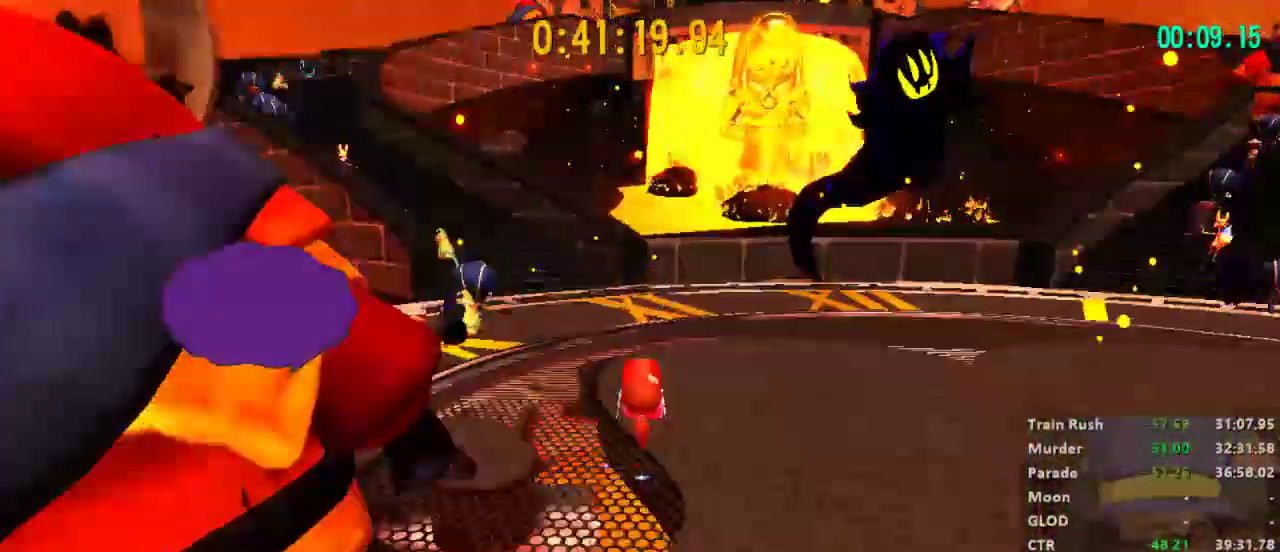
{"dt_ms": 500, "buttons": ["L2"], "left_stick": "up", "right_stick": "center", "events": [[133, "R2", "down"], [333, "R2", "up"]]}
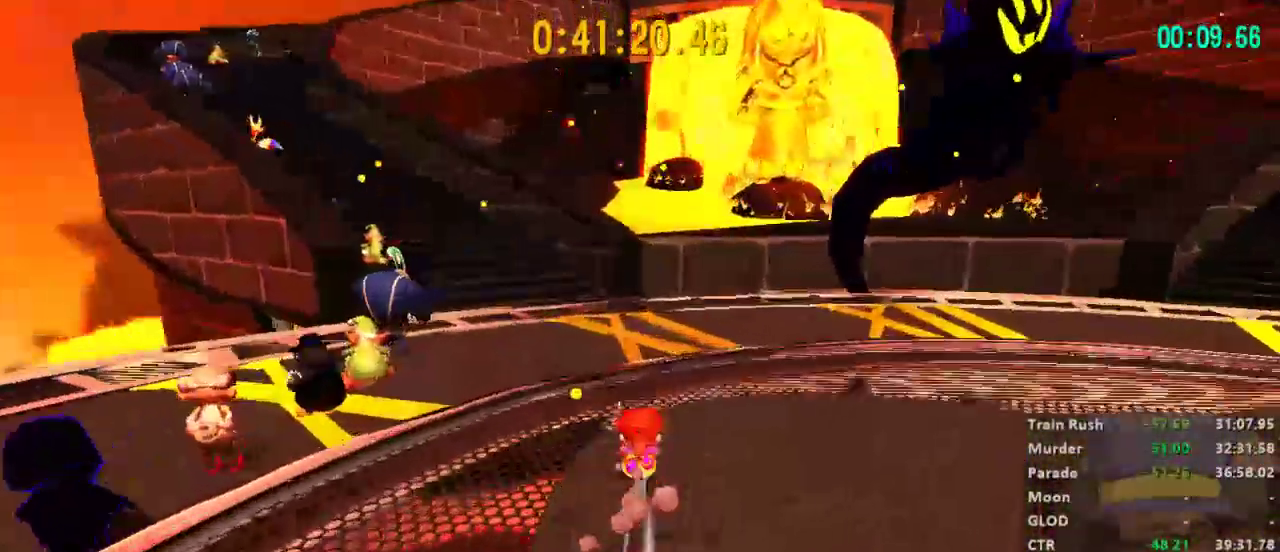
{"dt_ms": 1000, "buttons": ["L2"], "left_stick": "up-left", "right_stick": "center"}
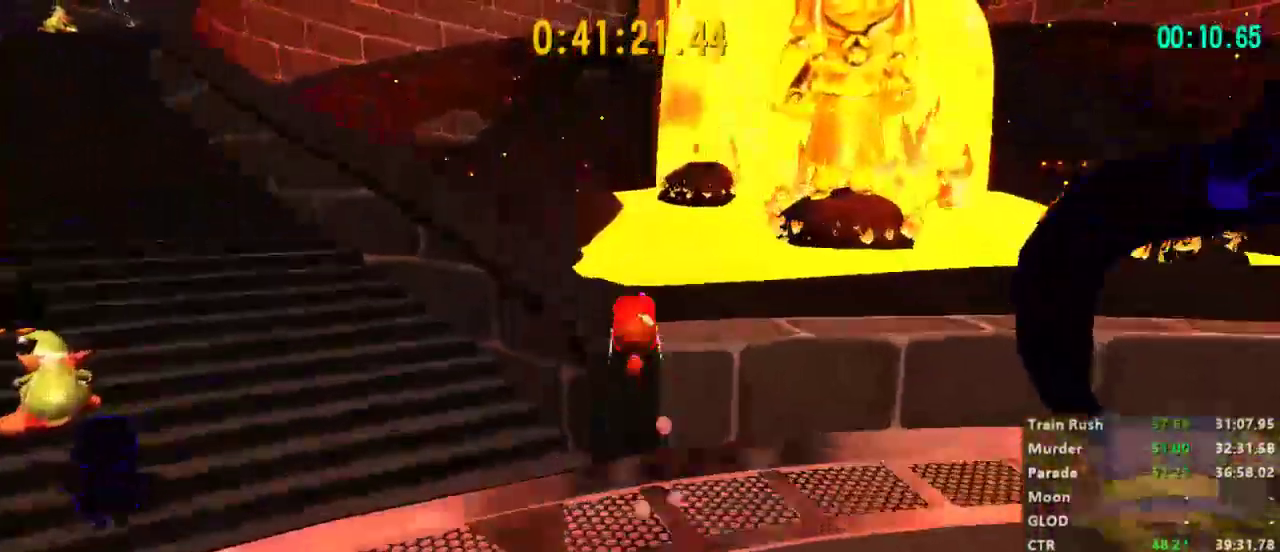
{"dt_ms": 500, "buttons": ["L2"], "left_stick": "up-left", "right_stick": "center", "events": [[133, "R2", "down"], [300, "R2", "up"]]}
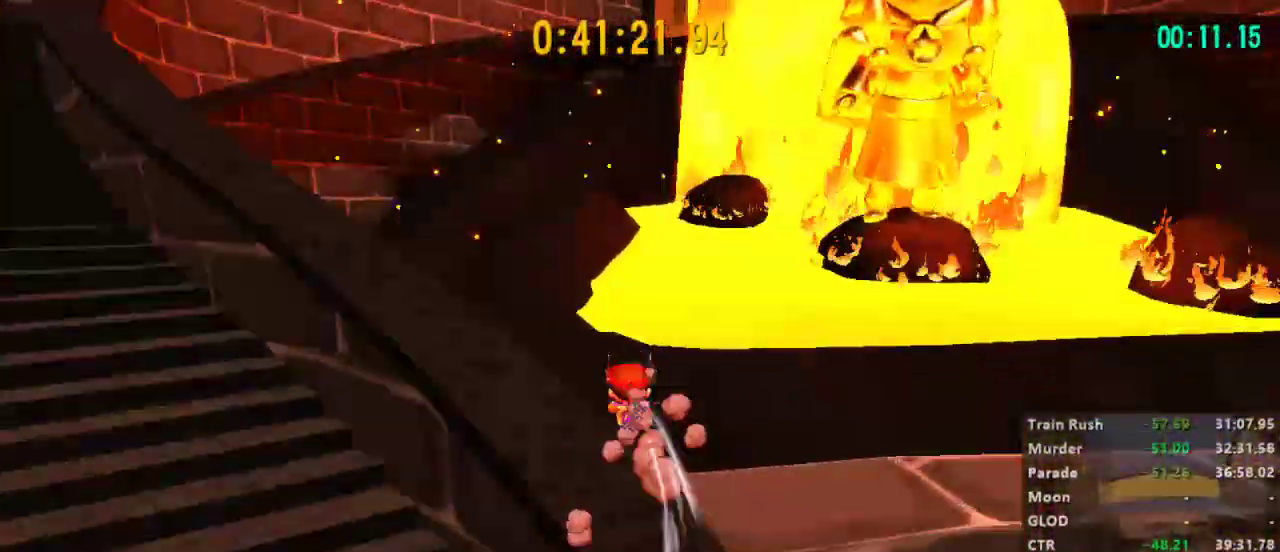
{"dt_ms": 500, "buttons": ["L2"], "left_stick": "up", "right_stick": "center", "events": [[100, "A", "down"], [133, "left_stick", "up"], [233, "A", "up"]]}
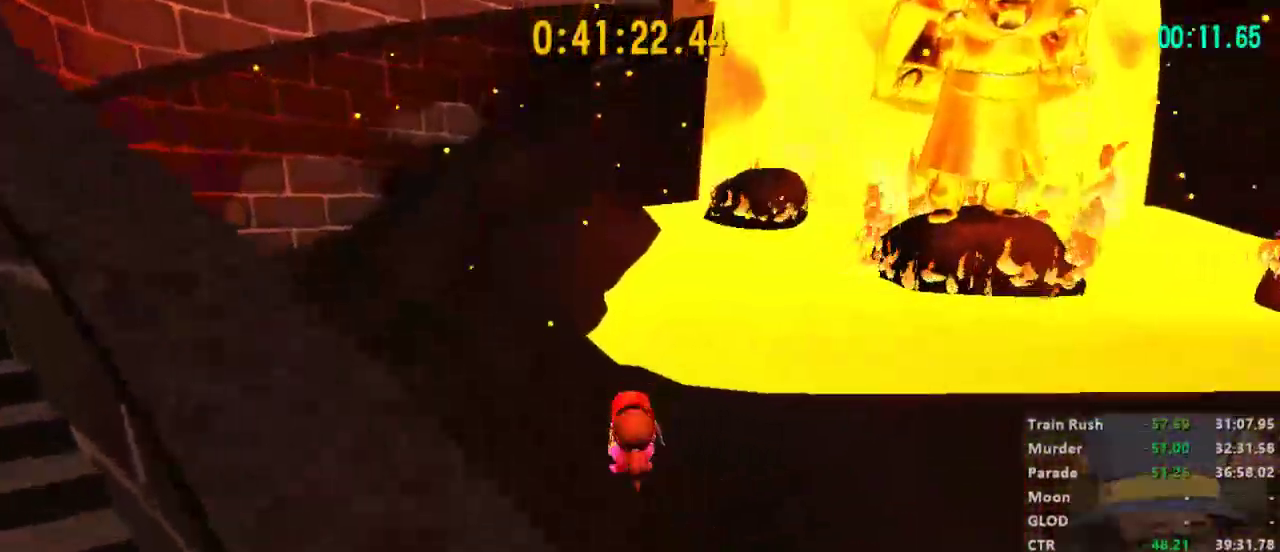
{"dt_ms": 500, "buttons": ["L2"], "left_stick": "up", "right_stick": "center", "events": [[333, "A", "down"], [467, "A", "up"]]}
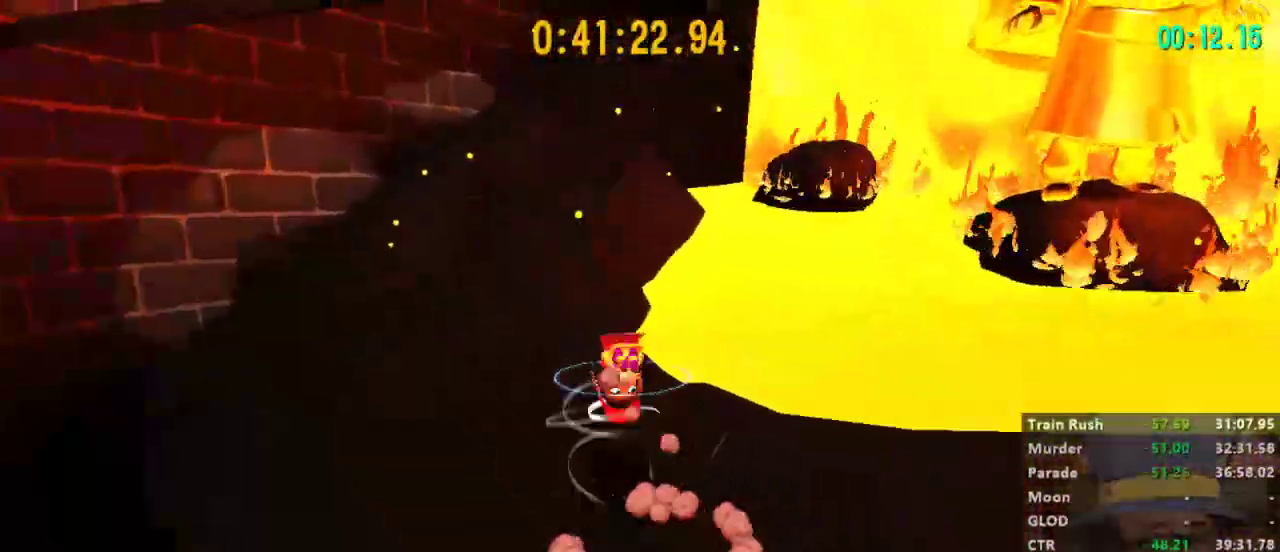
{"dt_ms": 500, "buttons": ["L2"], "left_stick": "up", "right_stick": "center", "events": []}
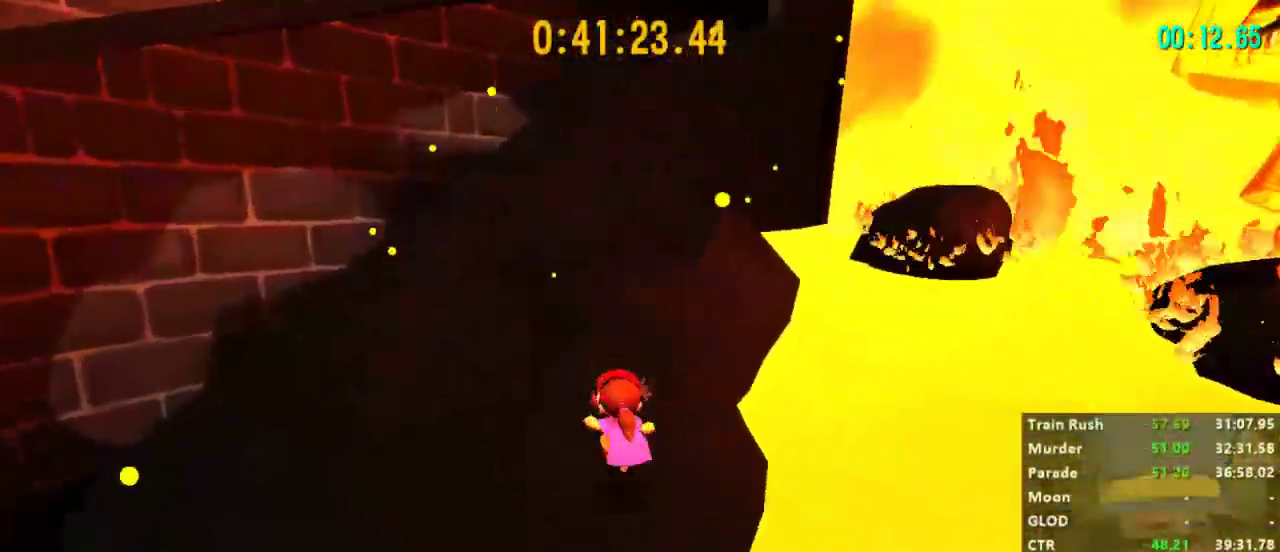
{"dt_ms": 500, "buttons": ["L2"], "left_stick": "up", "right_stick": "center", "events": [[67, "A", "down"], [233, "A", "up"], [367, "right_stick", "right"], [500, "right_stick", "center"]]}
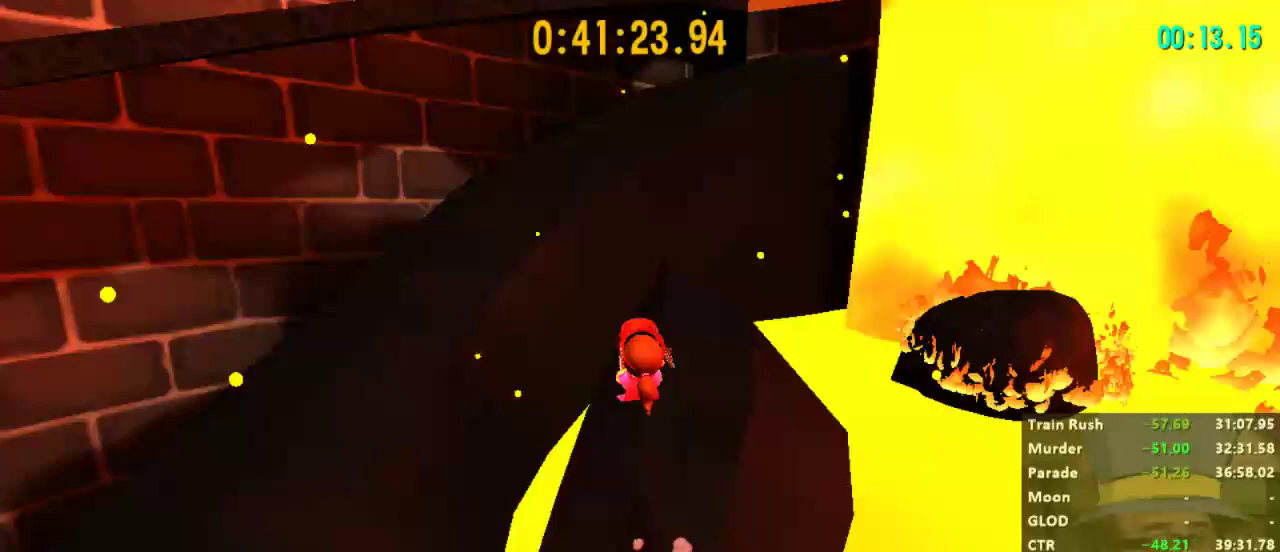
{"dt_ms": 500, "buttons": ["L2"], "left_stick": "up", "right_stick": "center", "events": []}
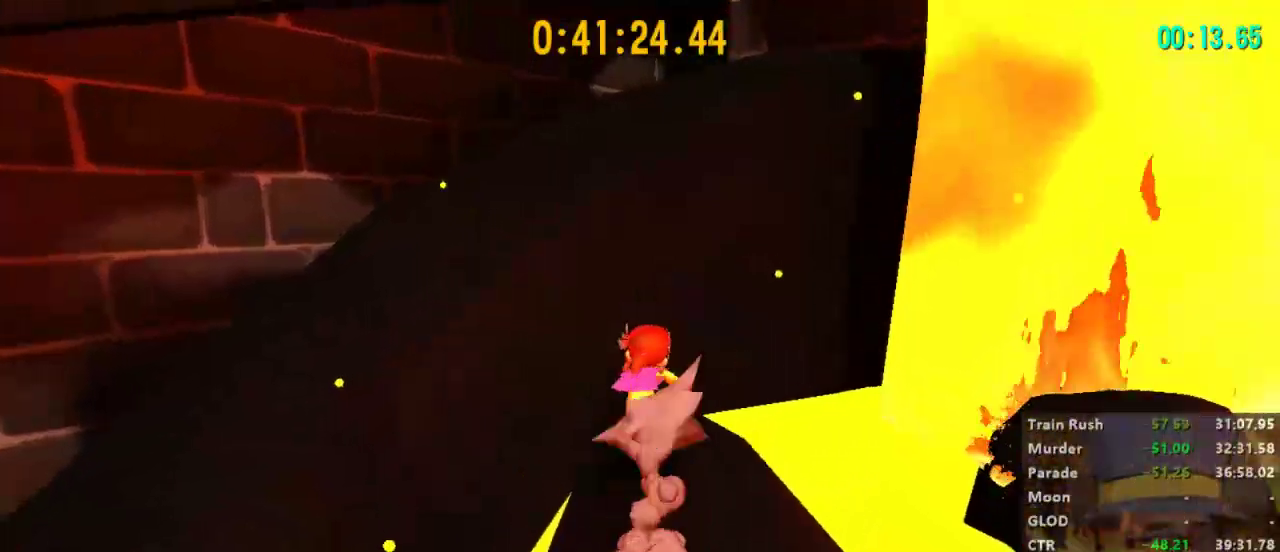
{"dt_ms": 500, "buttons": ["A", "L2"], "left_stick": "up-left", "right_stick": "center", "events": [[67, "A", "down"], [167, "left_stick", "up-left"]]}
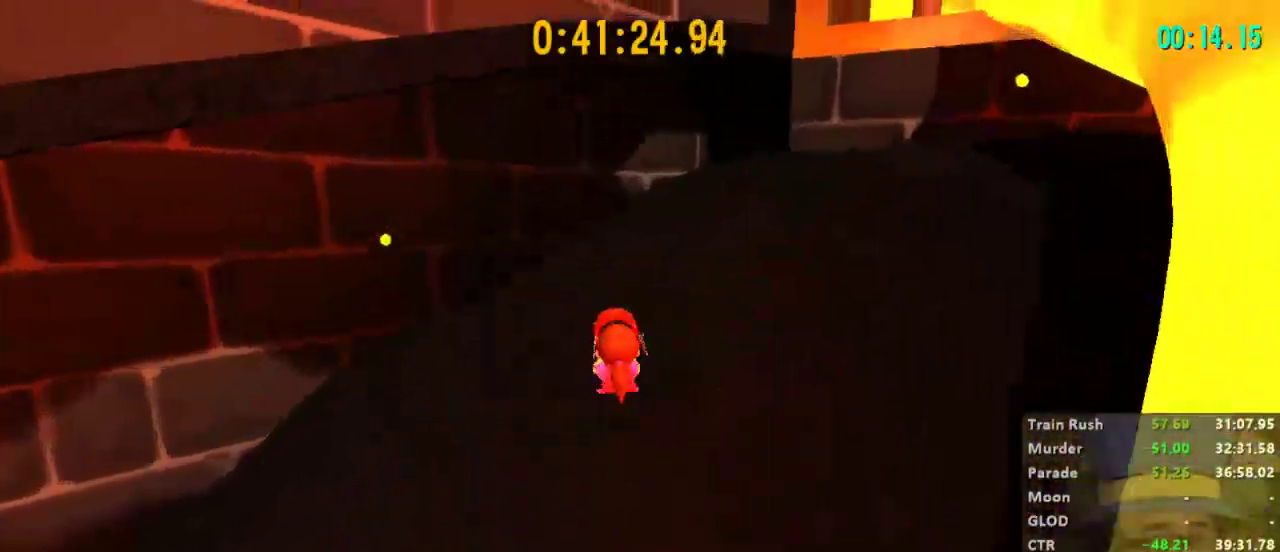
{"dt_ms": 500, "buttons": ["L2"], "left_stick": "up-right", "right_stick": "center", "events": [[33, "A", "up"], [33, "left_stick", "up"], [167, "right_stick", "right"], [200, "left_stick", "up-right"], [500, "right_stick", "center"]]}
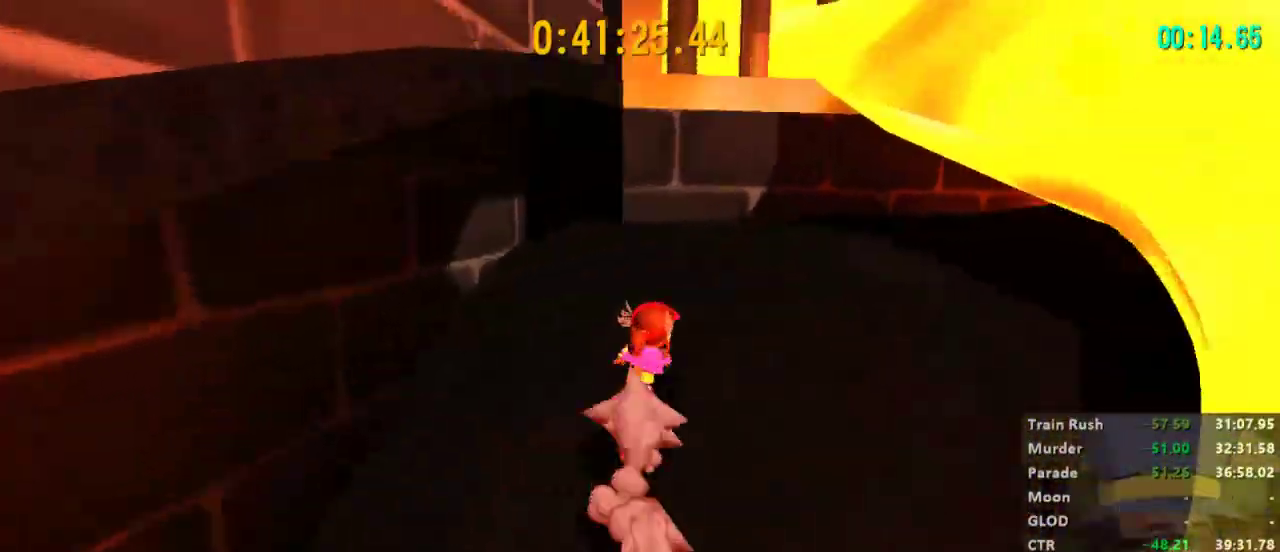
{"dt_ms": 500, "buttons": ["A", "L2"], "left_stick": "up-right", "right_stick": "center", "events": [[367, "A", "down"]]}
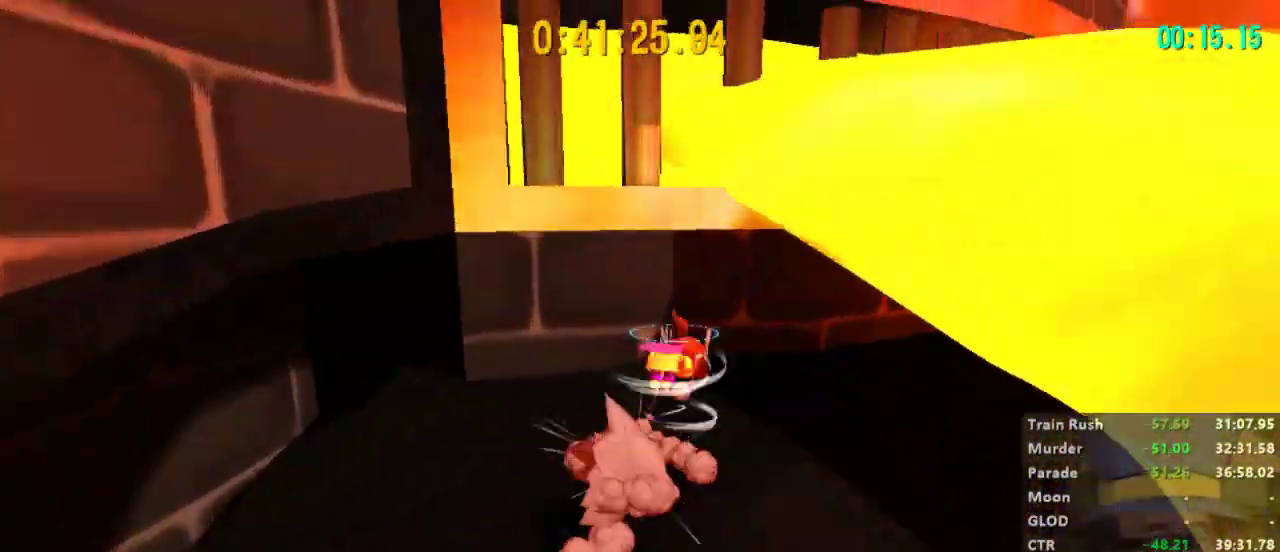
{"dt_ms": 500, "buttons": [], "left_stick": "up", "right_stick": "center", "events": [[33, "A", "up"], [233, "left_stick", "up"], [233, "right_stick", "left"], [267, "L2", "up"], [367, "right_stick", "center"]]}